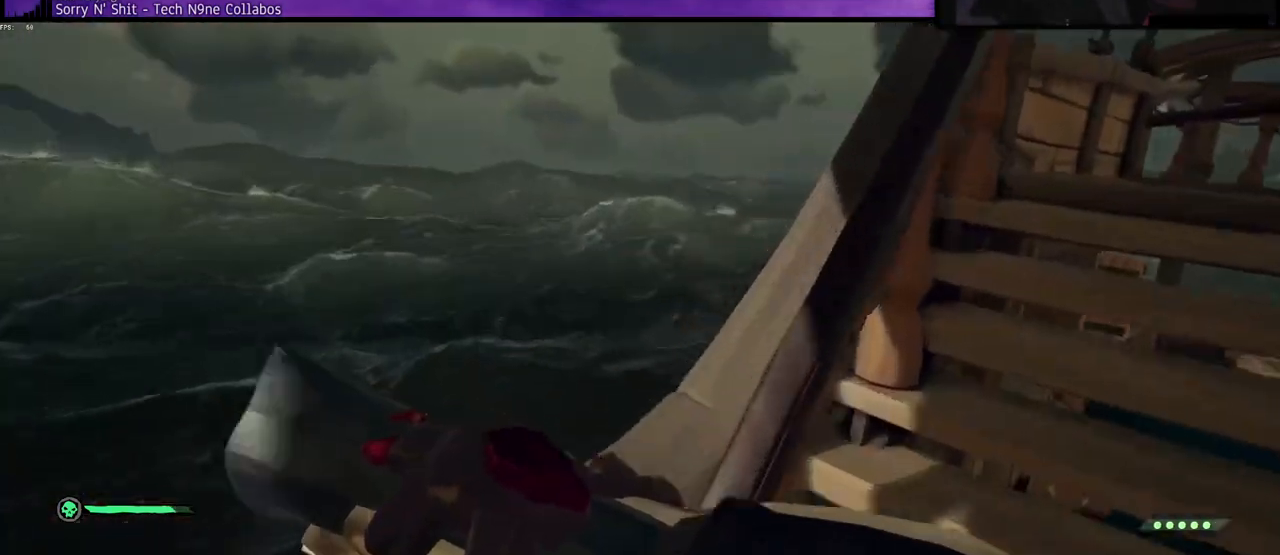
Gameplay with keyboard; each line is a JSON object with the keys held at the frame after it. "events" lists presses ("down") and releases ("up") of "a", "c", "caps_lock", "d", "e", "f", "q", "r", "s", "shift", "space", "w", "x" and "z" between this image and that frame as [ms after this image, input, new state], when the widget could be followed in between. No other keys are recorded. Mouse input is not recorded.
{"keys": ["w"], "events": [[33, "d", "down"], [183, "d", "up"]]}
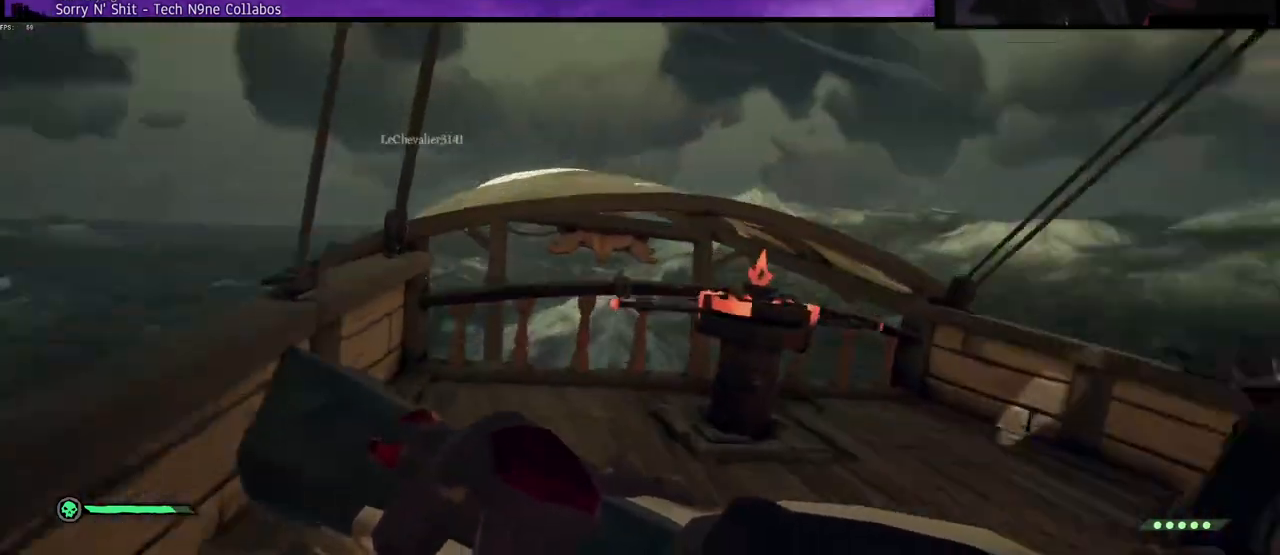
{"keys": ["w"], "events": [[33, "shift", "down"], [150, "shift", "up"]]}
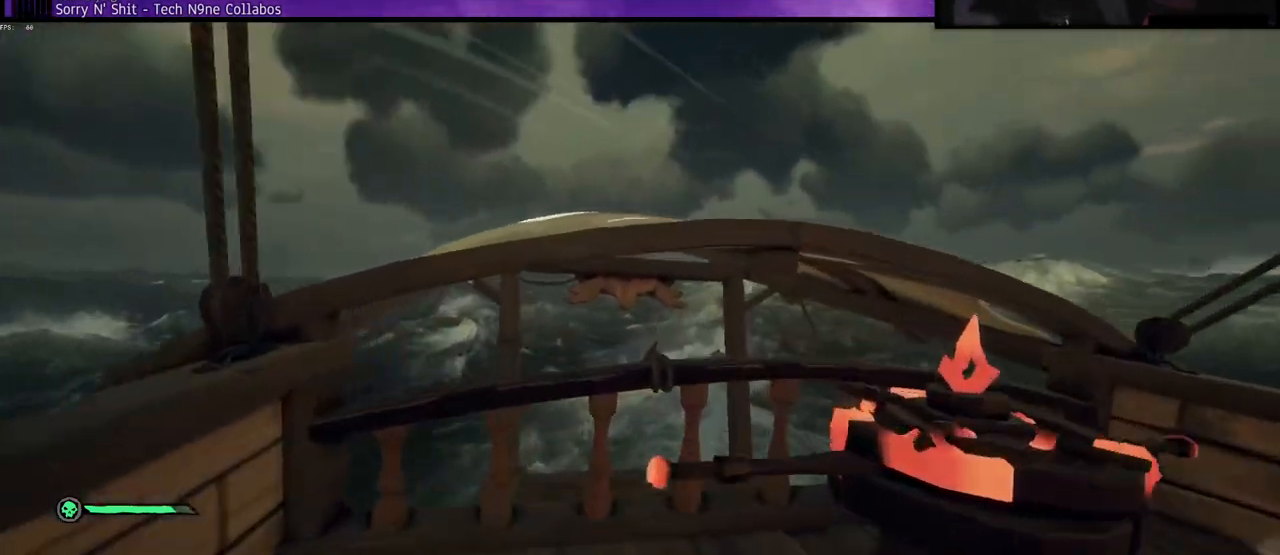
{"keys": ["space", "w"], "events": [[17, "space", "down"], [250, "space", "up"], [500, "space", "down"]]}
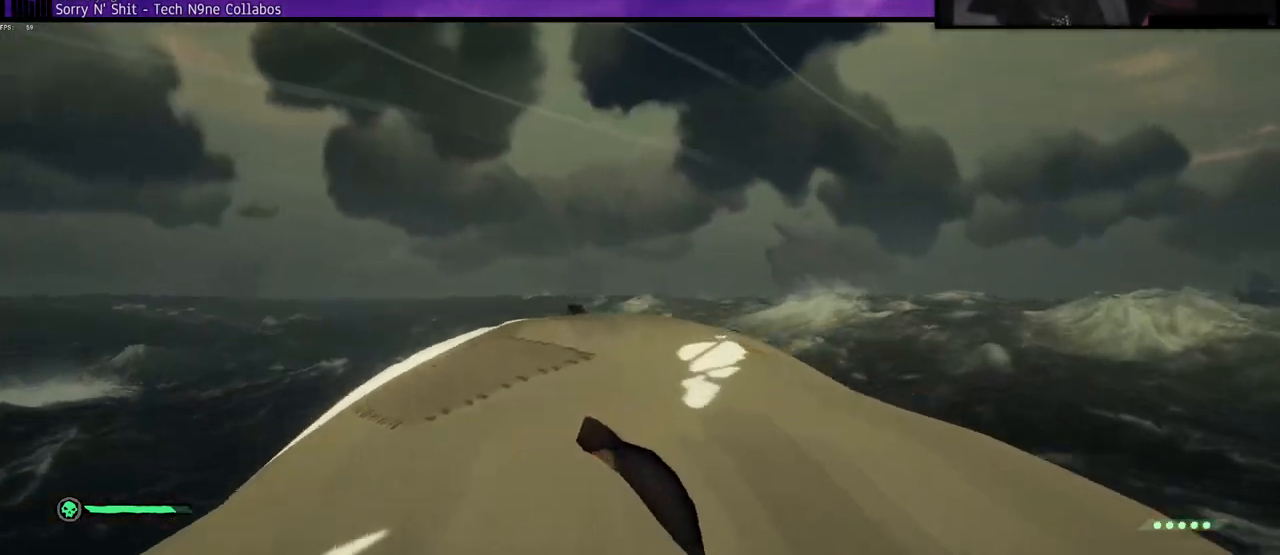
{"keys": ["s"], "events": [[17, "a", "down"], [167, "space", "up"], [167, "w", "up"], [300, "s", "down"], [417, "a", "up"]]}
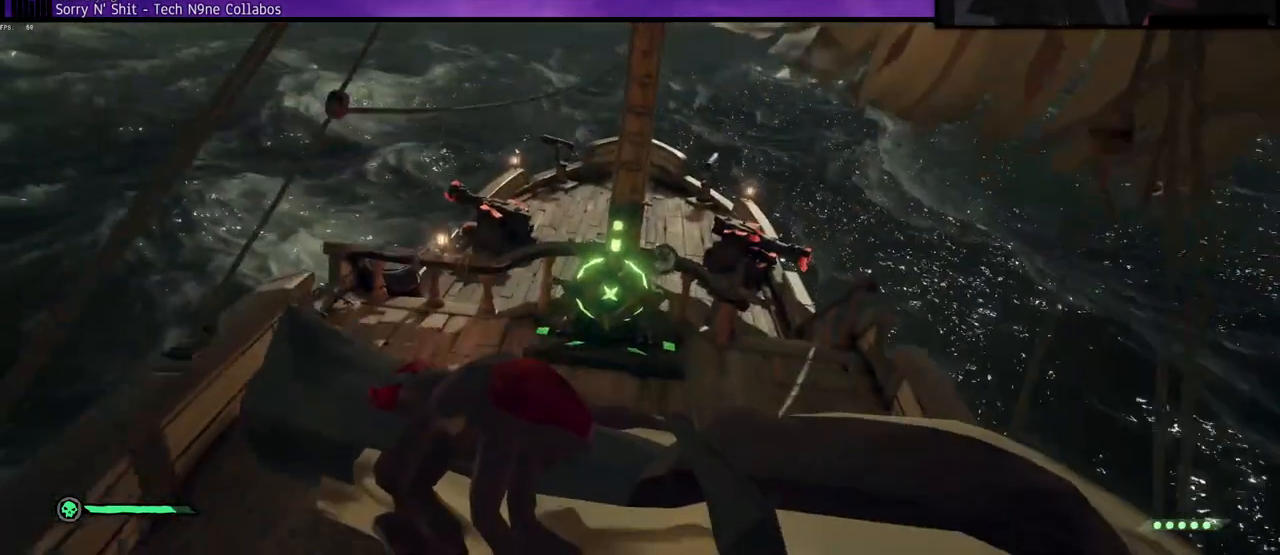
{"keys": [], "events": [[167, "s", "up"]]}